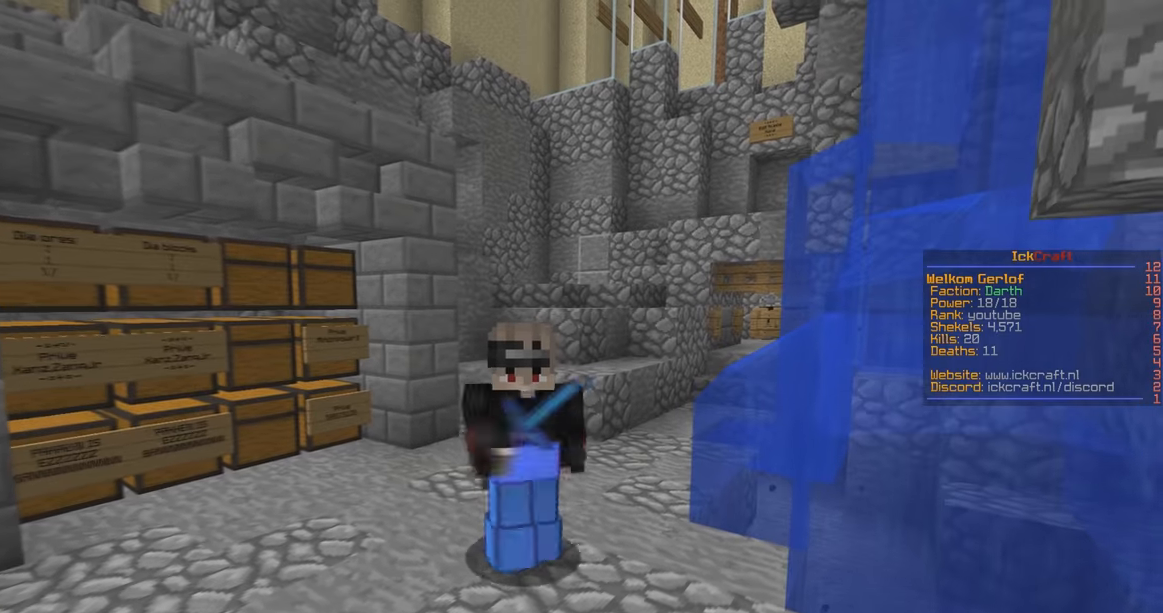
Gameplay with keyboard and mouse; each line is a JSON object with the keys and mouse buttons held at the frame after it. "events" lists presses ("down") and releases ("up") of "a", "d", "s", "space", "w", "mouse_left" and "mouse_right" between this image and that frame as [ms after this image, input, new state], when the widget could be followed in between. "mouse_left", "mouse_right" = the "left", "right" buttons of the "mouse" list. No other keys are recorded. Fast repeated clicks can show as one long hold. Mouse movement is not recorded.
{"keys": ["d", "w"], "mouse": ["right"], "events": []}
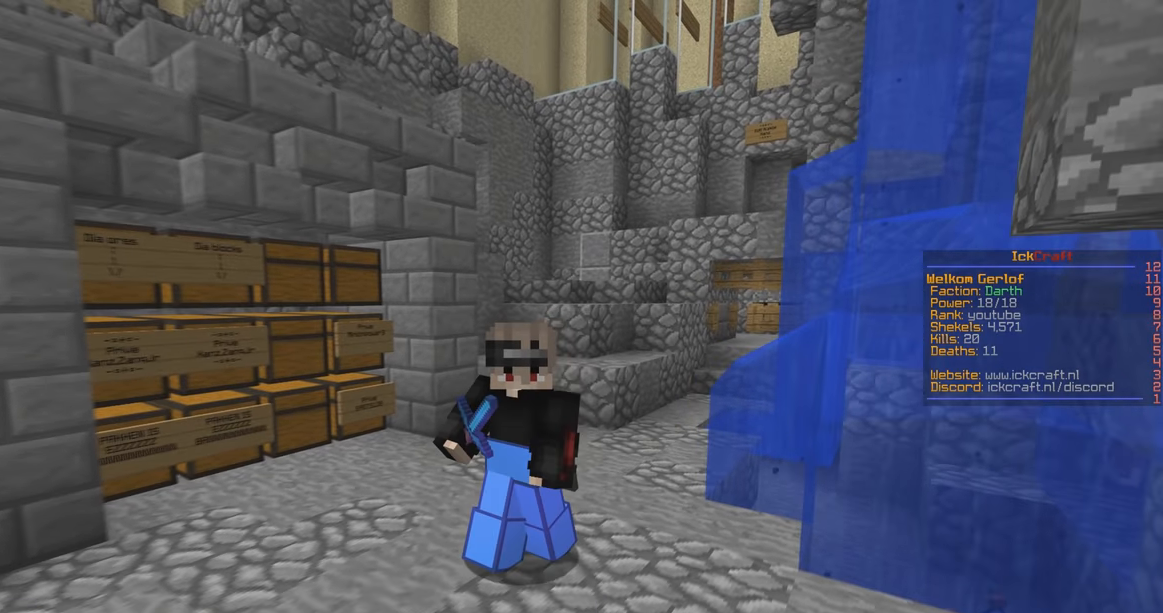
{"keys": ["d", "w"], "mouse": ["right"], "events": []}
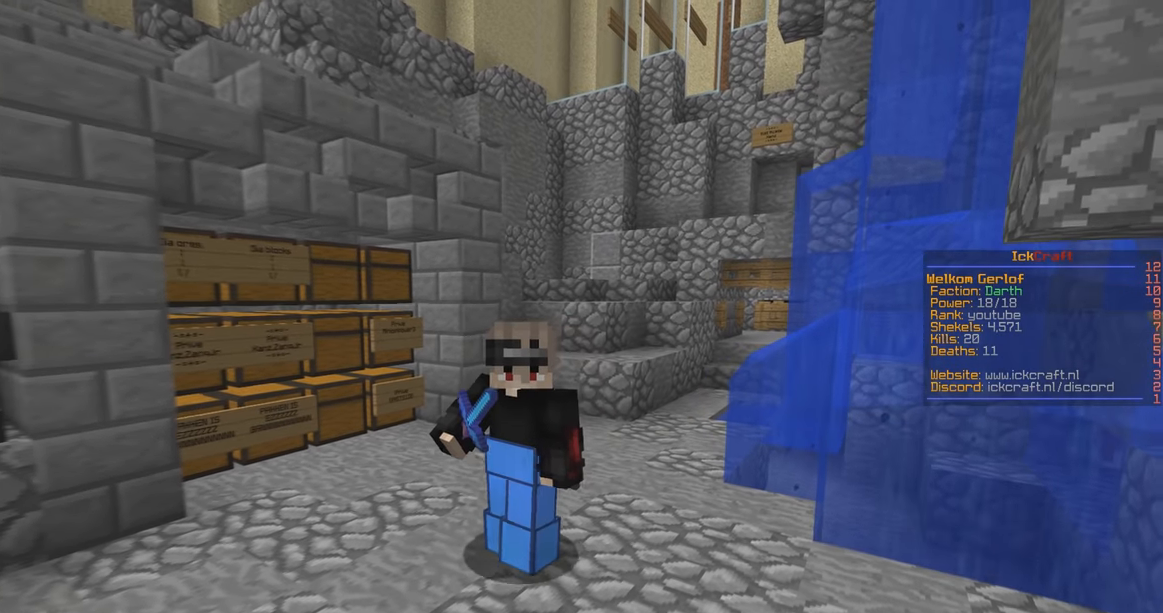
{"keys": ["s"], "mouse": [], "events": [[133, "d", "up"], [167, "s", "down"], [200, "w", "up"], [467, "mouse_right", "up"]]}
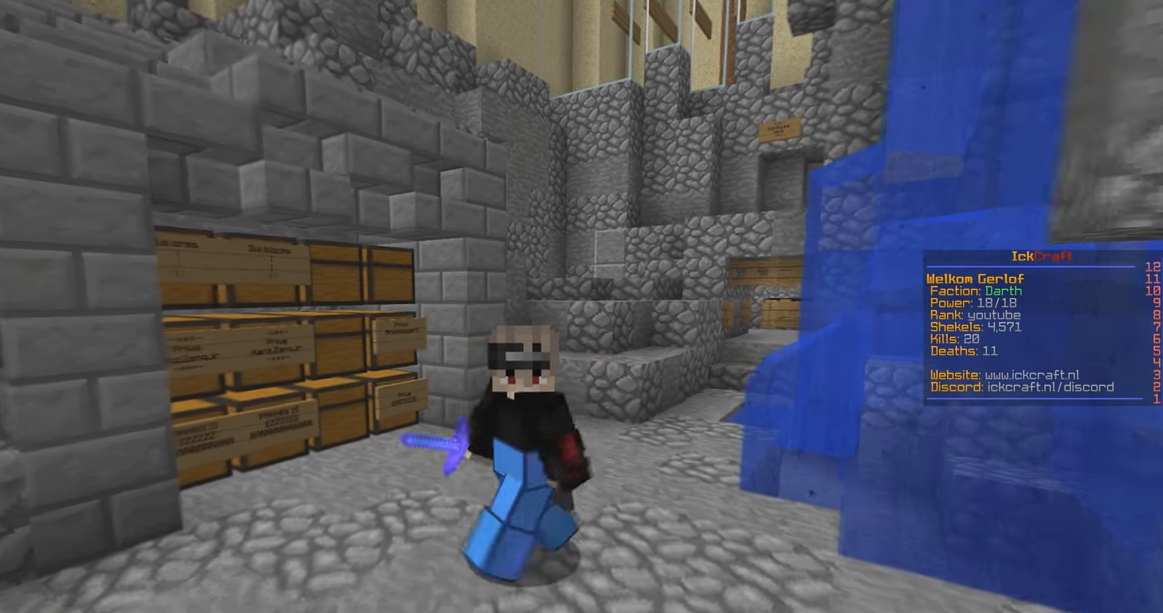
{"keys": ["s"], "mouse": [], "events": [[167, "a", "down"], [500, "a", "up"]]}
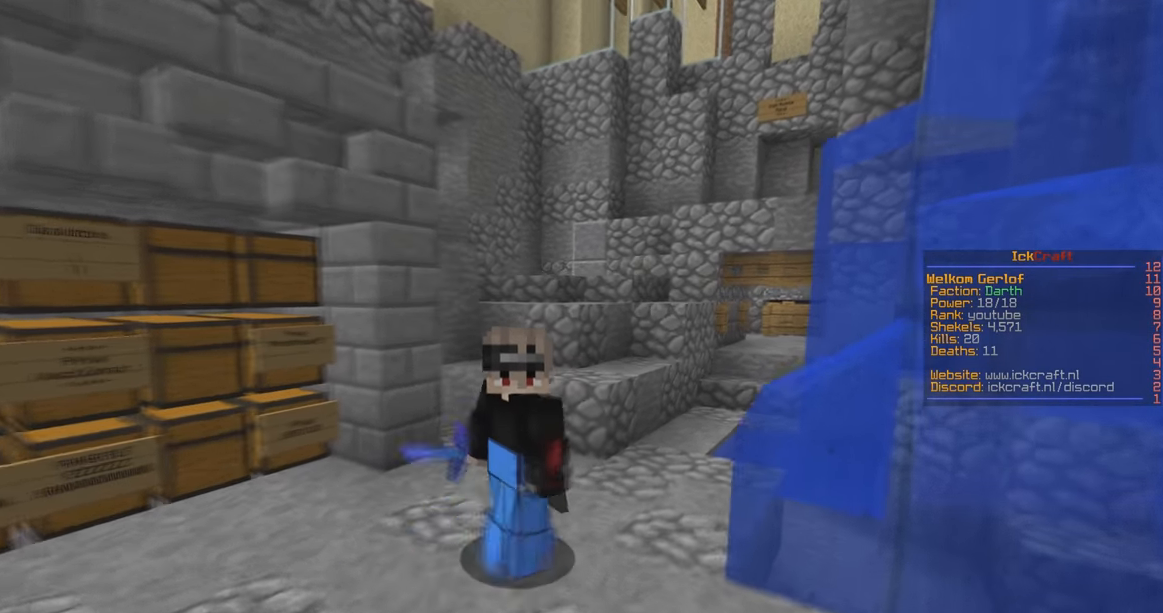
{"keys": ["s"], "mouse": [], "events": []}
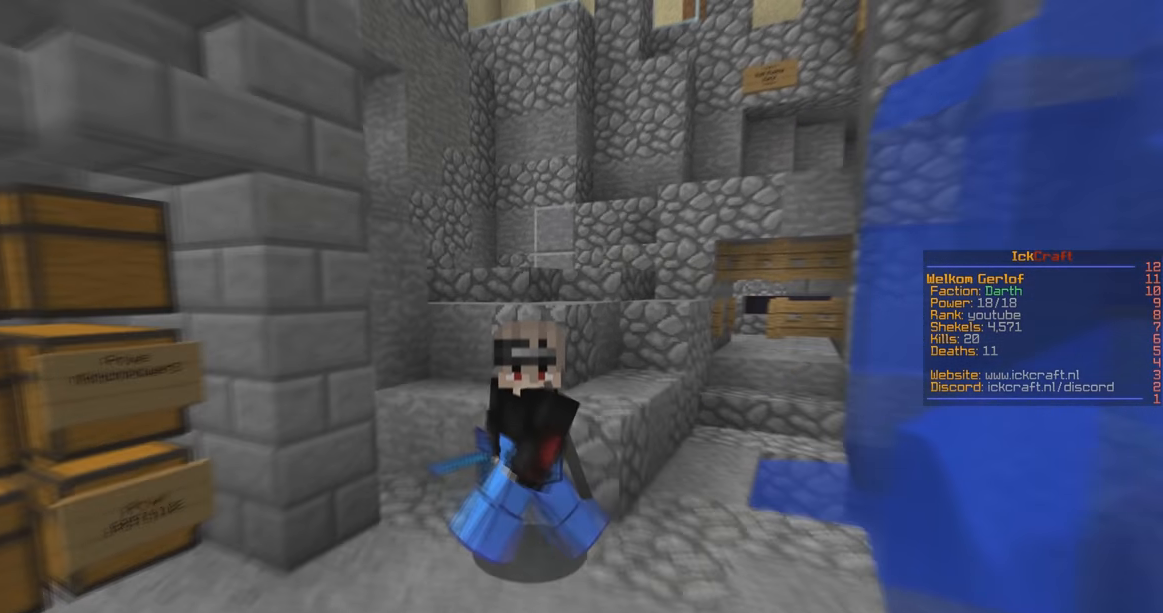
{"keys": ["s", "space"], "mouse": [], "events": [[67, "space", "down"], [333, "space", "up"], [433, "space", "down"]]}
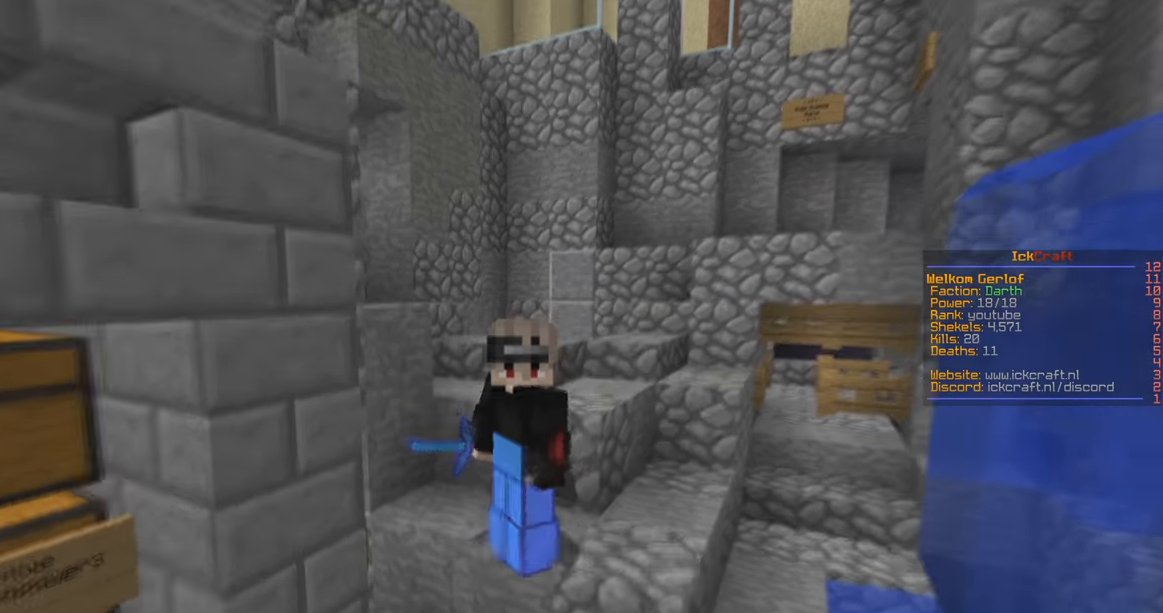
{"keys": [], "mouse": [], "events": [[100, "a", "down"], [367, "a", "up"], [433, "s", "up"], [433, "space", "up"]]}
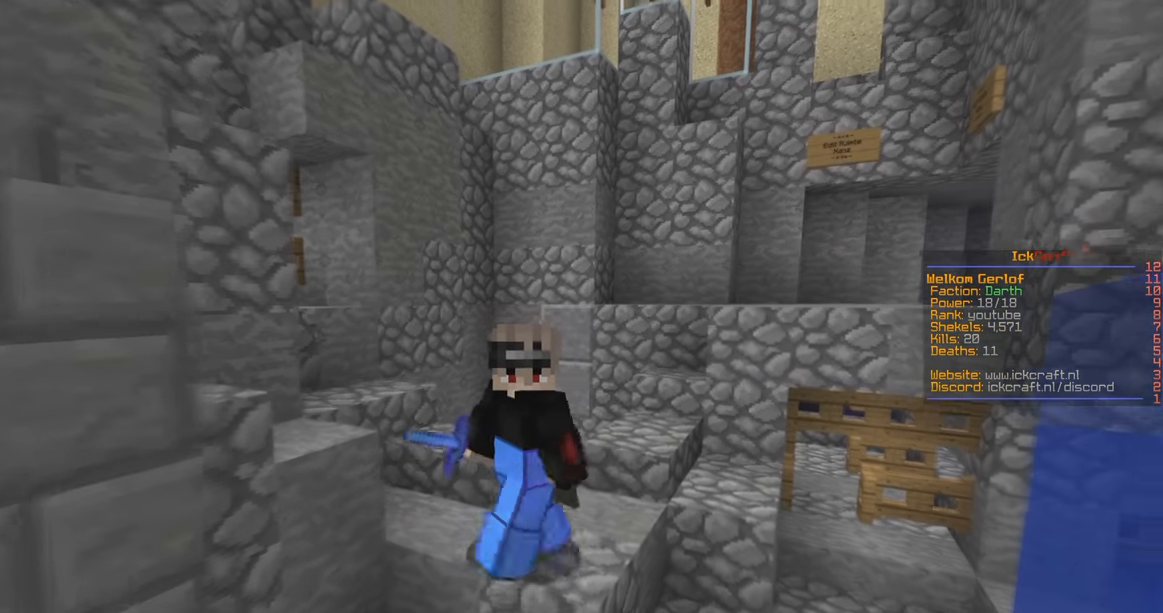
{"keys": ["w"], "mouse": [], "events": [[233, "w", "down"]]}
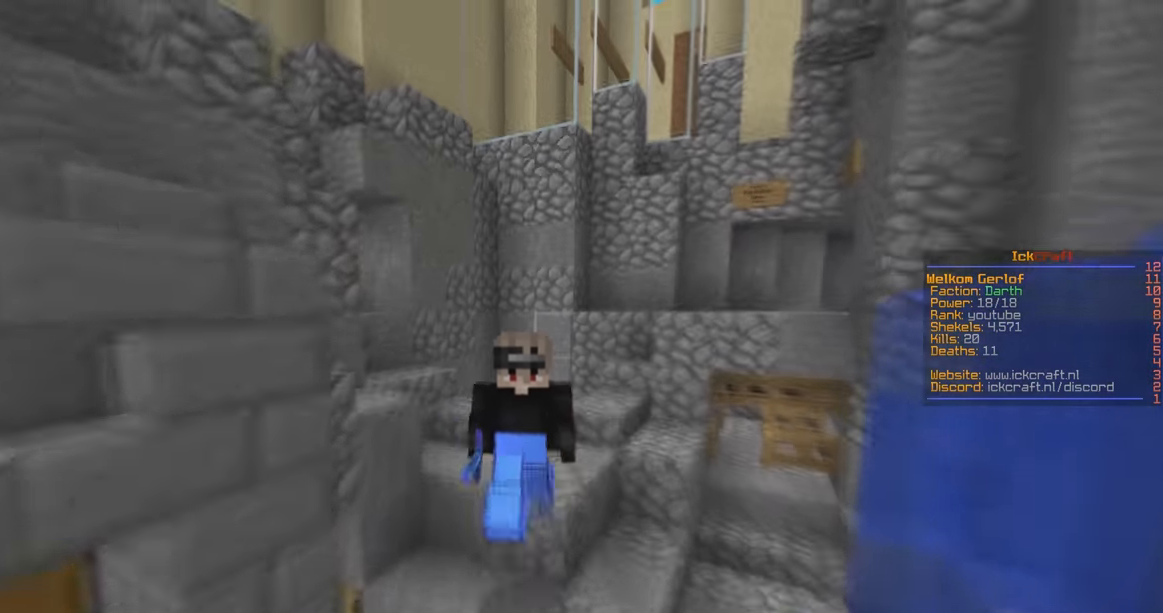
{"keys": ["w"], "mouse": [], "events": []}
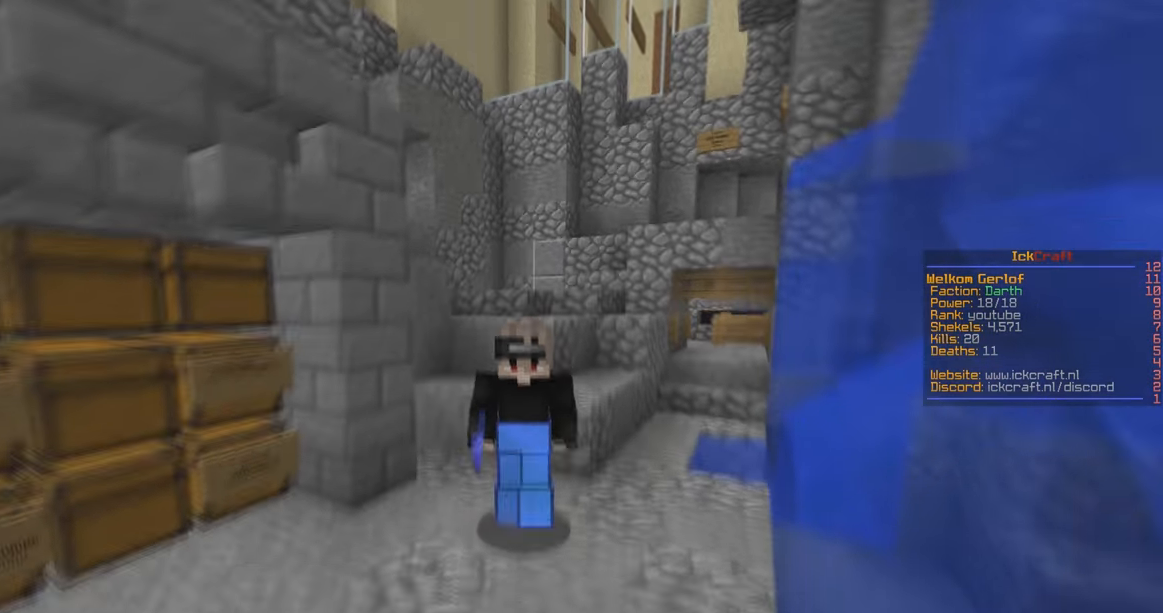
{"keys": ["s", "w"], "mouse": [], "events": [[400, "s", "down"]]}
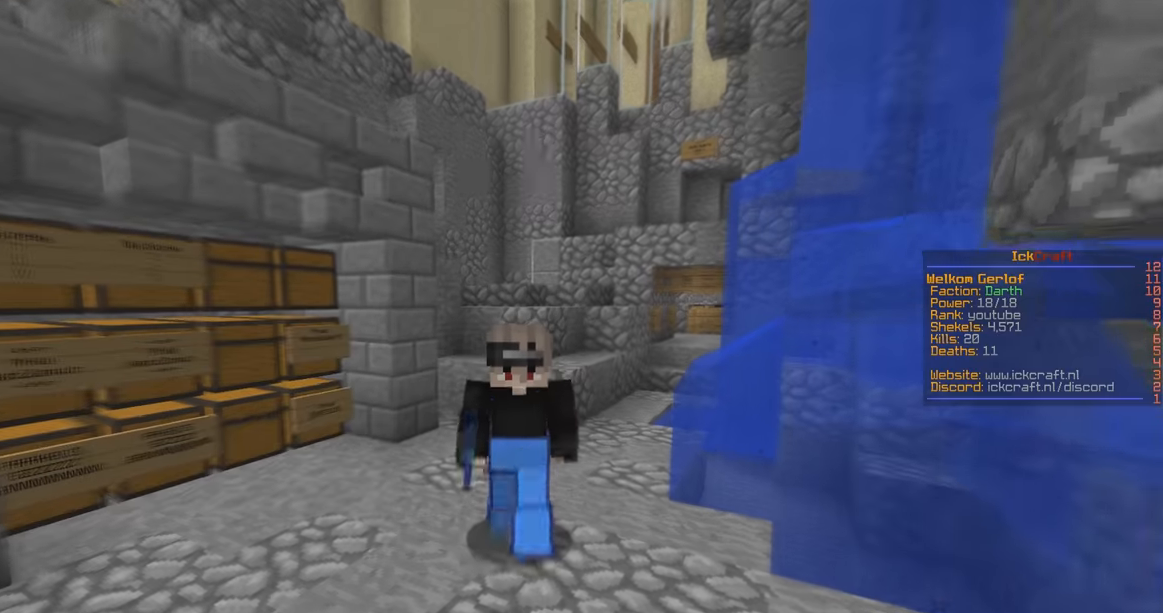
{"keys": ["s", "w"], "mouse": ["left", "right"], "events": [[200, "mouse_right", "down"], [234, "mouse_left", "down"]]}
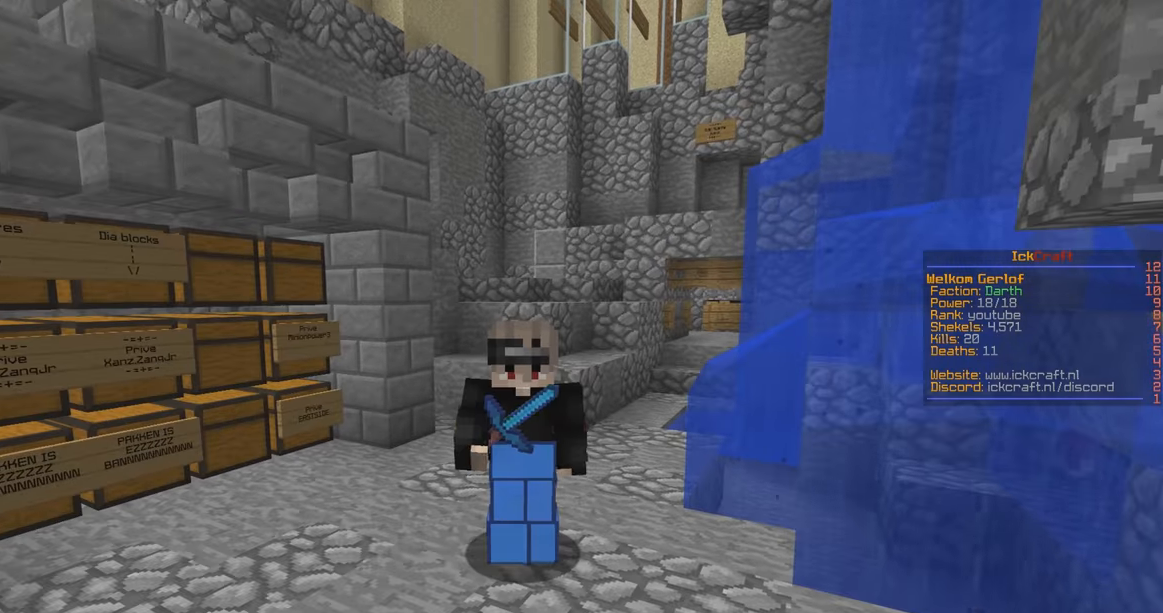
{"keys": ["s", "w"], "mouse": ["left", "right"], "events": []}
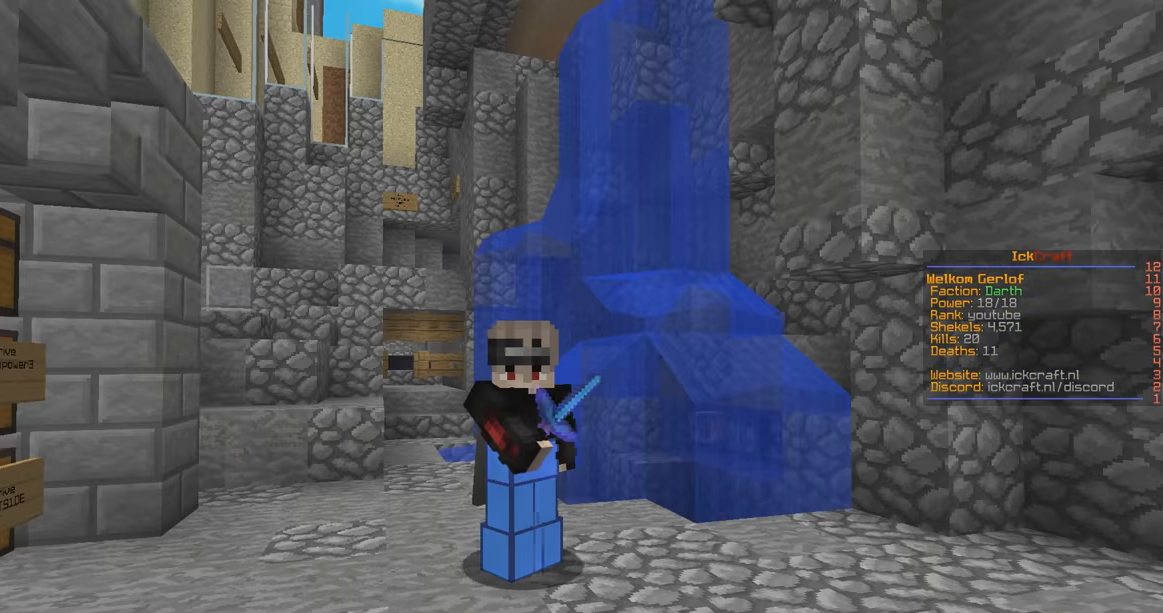
{"keys": ["s", "w"], "mouse": ["left", "right"], "events": []}
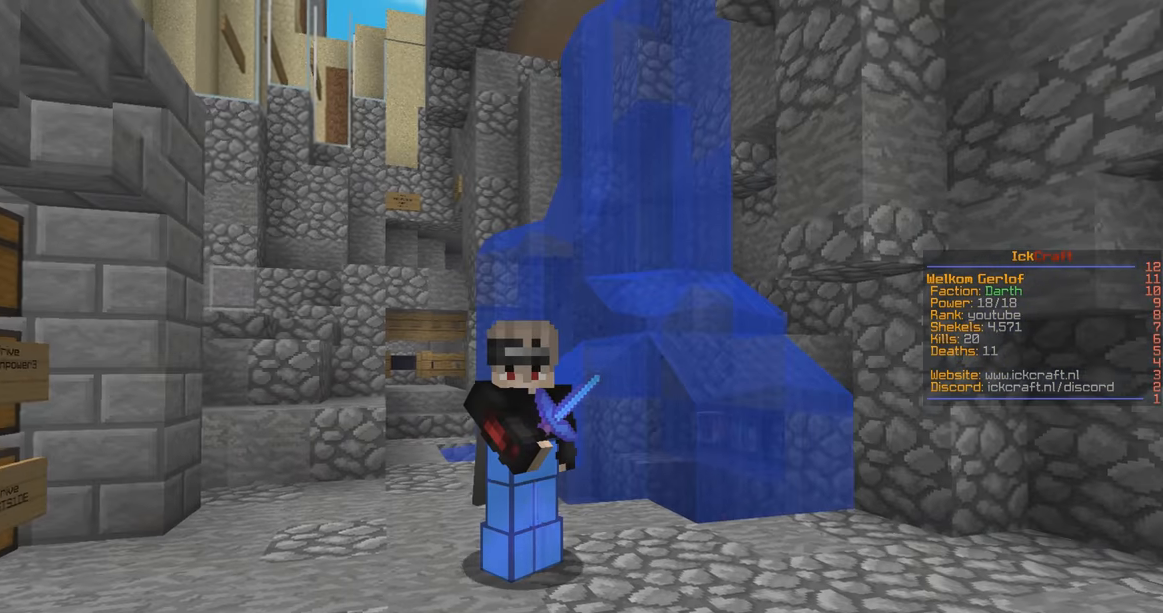
{"keys": ["s", "w"], "mouse": ["right"], "events": [[334, "mouse_left", "up"]]}
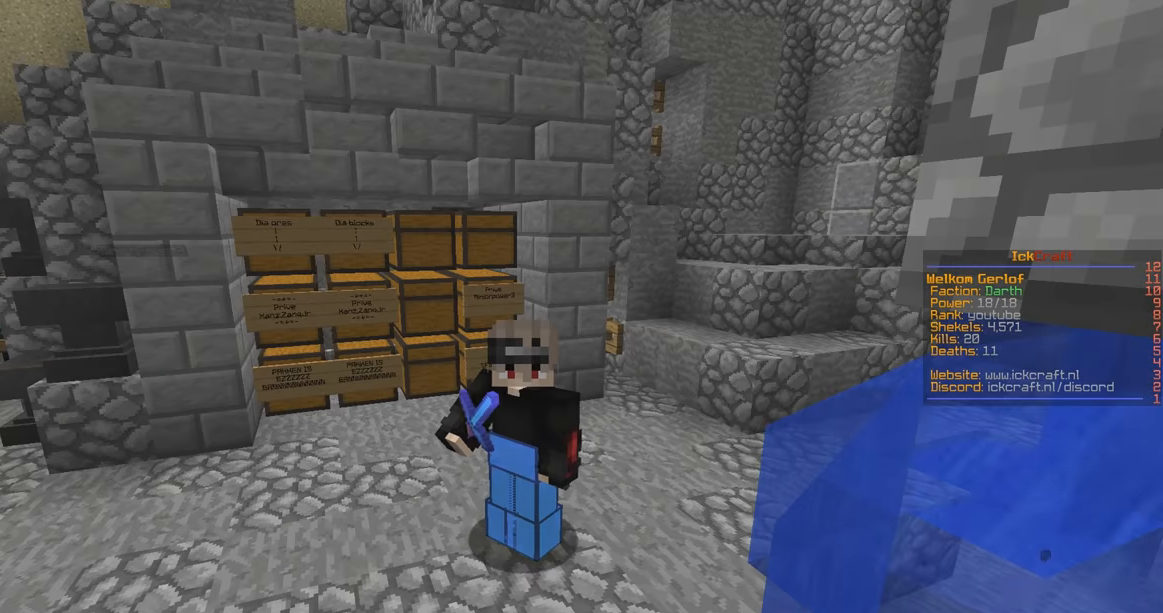
{"keys": ["s", "w"], "mouse": ["left", "right"], "events": [[67, "mouse_left", "down"]]}
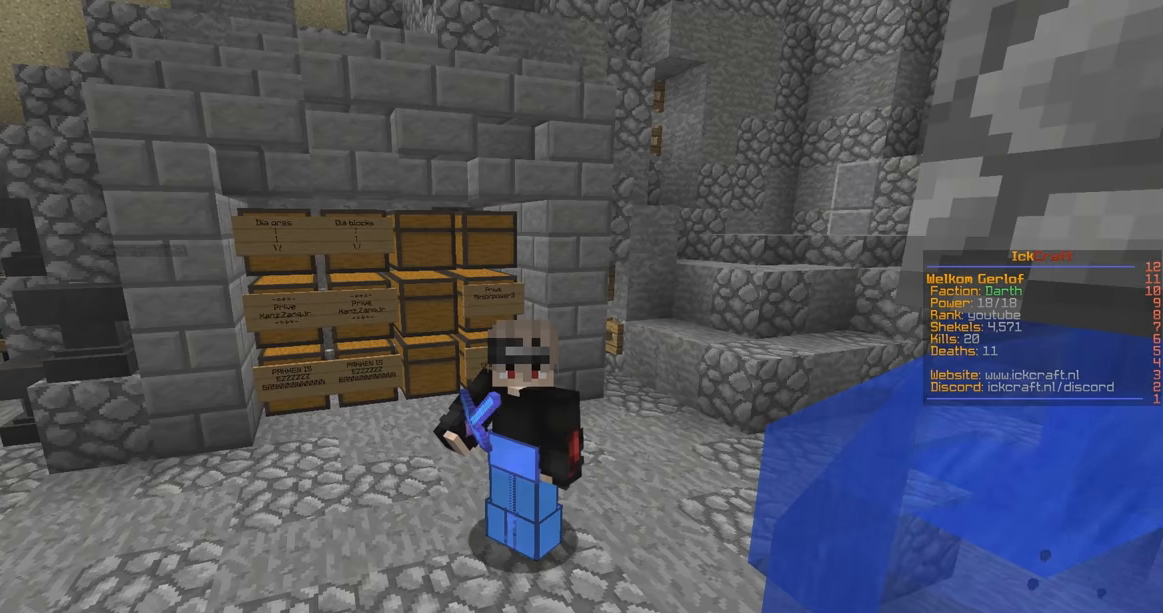
{"keys": ["s", "w"], "mouse": ["left", "right"], "events": []}
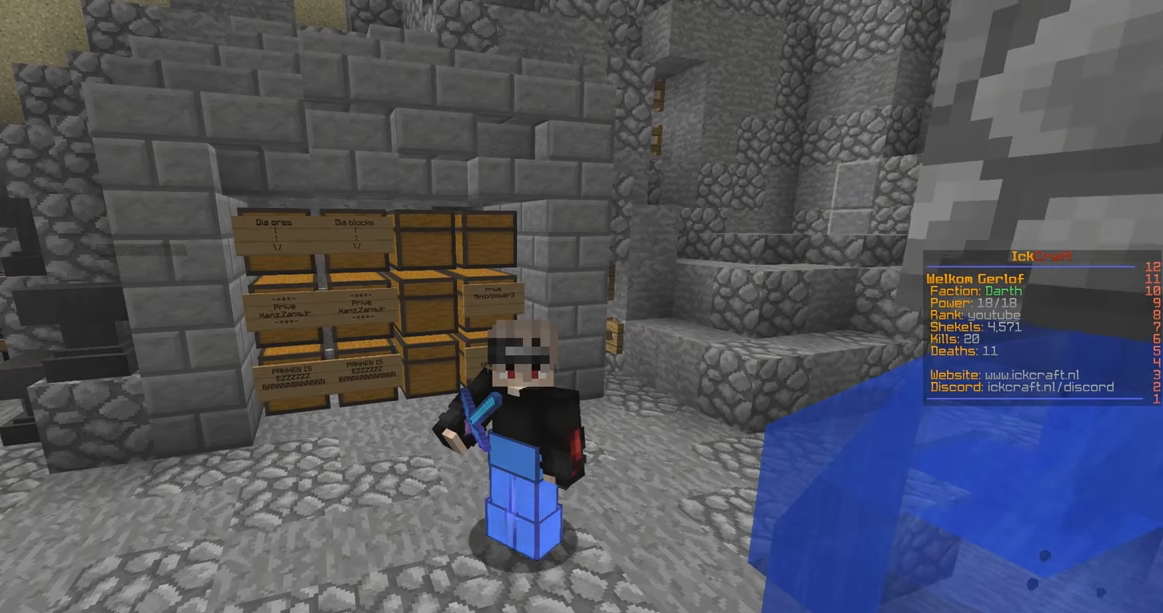
{"keys": ["d", "w"], "mouse": ["left", "right"], "events": [[134, "s", "up"], [267, "d", "down"]]}
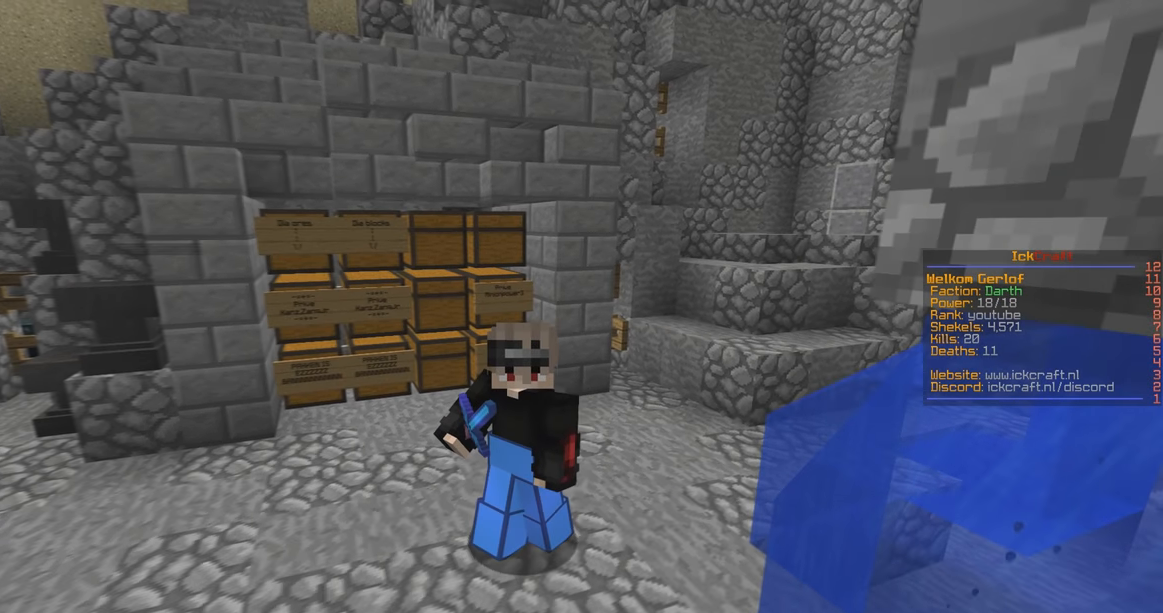
{"keys": ["d", "w"], "mouse": ["left", "right"], "events": []}
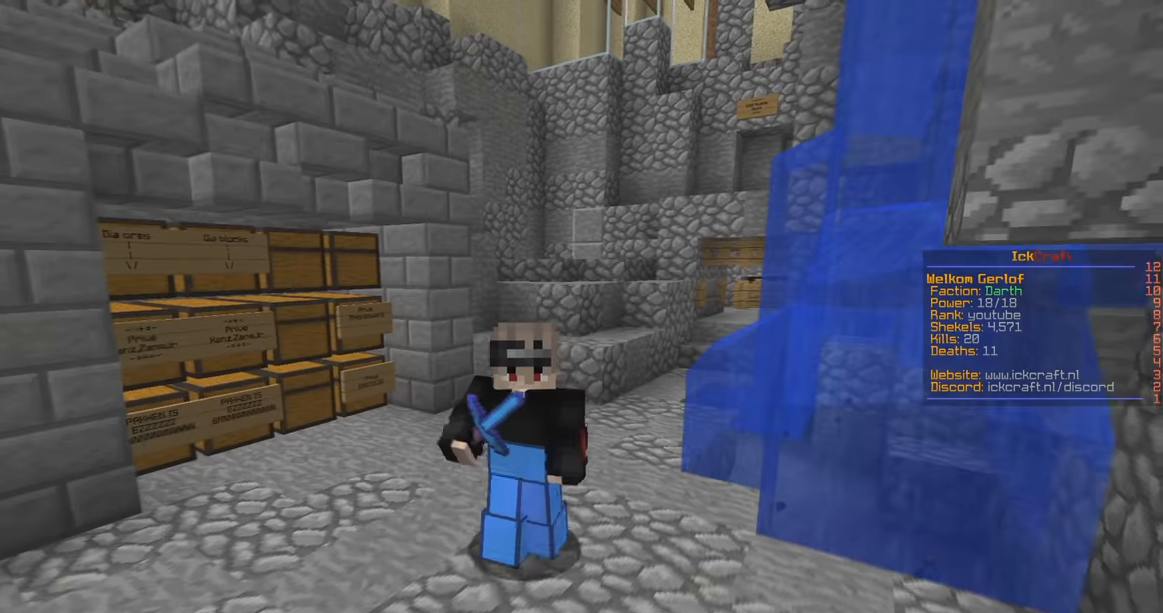
{"keys": ["d", "w"], "mouse": ["left", "right"], "events": []}
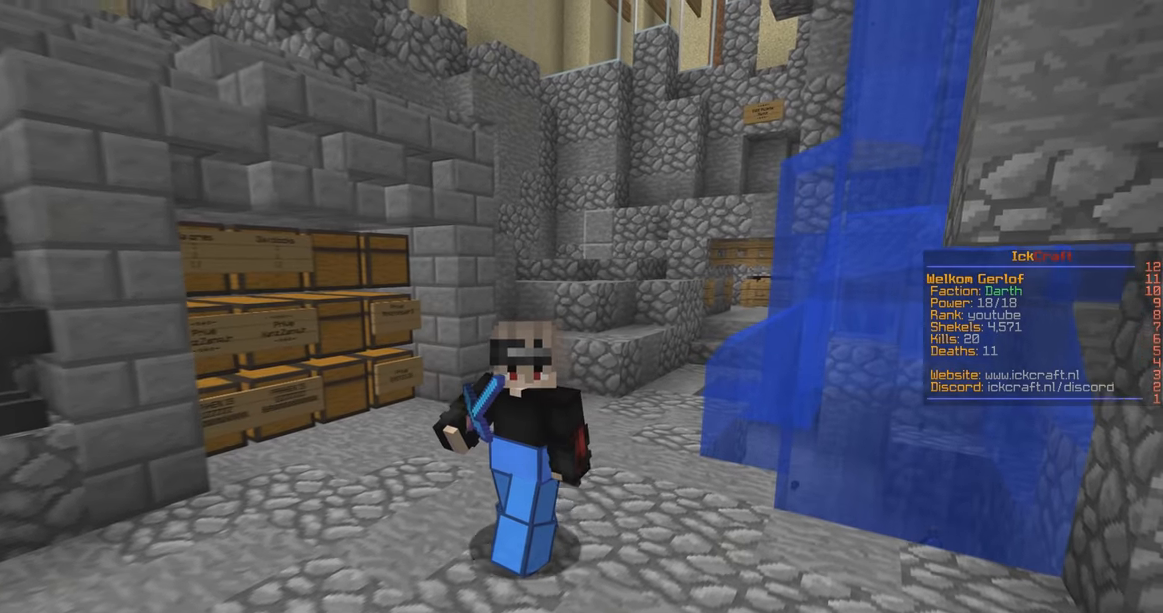
{"keys": ["w"], "mouse": ["right"], "events": [[200, "mouse_left", "up"], [466, "d", "up"]]}
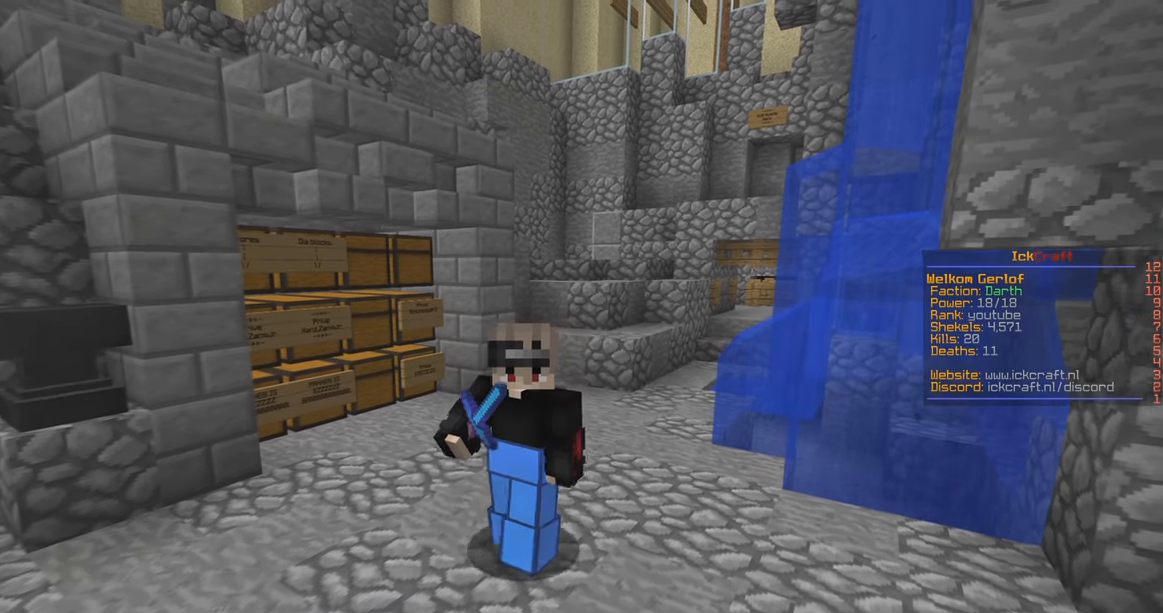
{"keys": ["w"], "mouse": ["right"], "events": []}
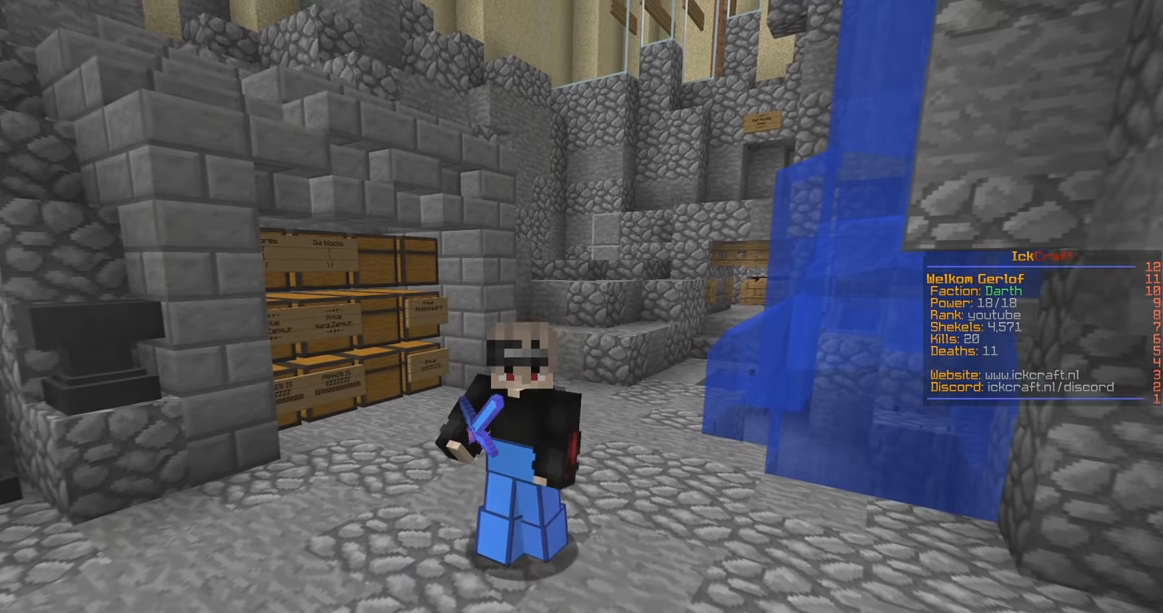
{"keys": ["w"], "mouse": ["right"], "events": []}
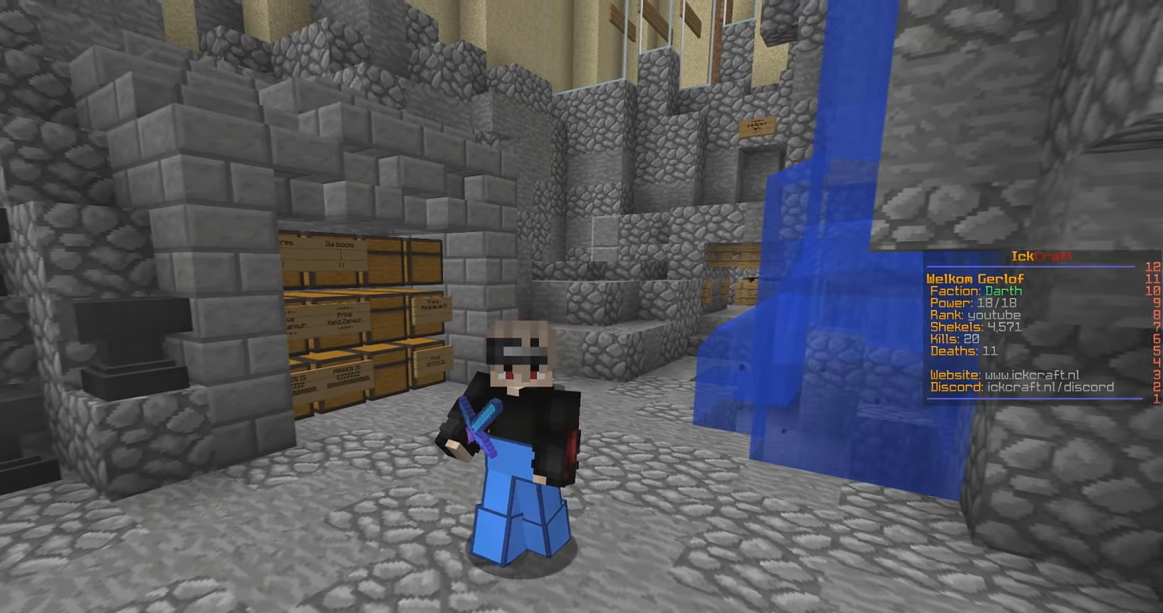
{"keys": ["w"], "mouse": ["right"], "events": []}
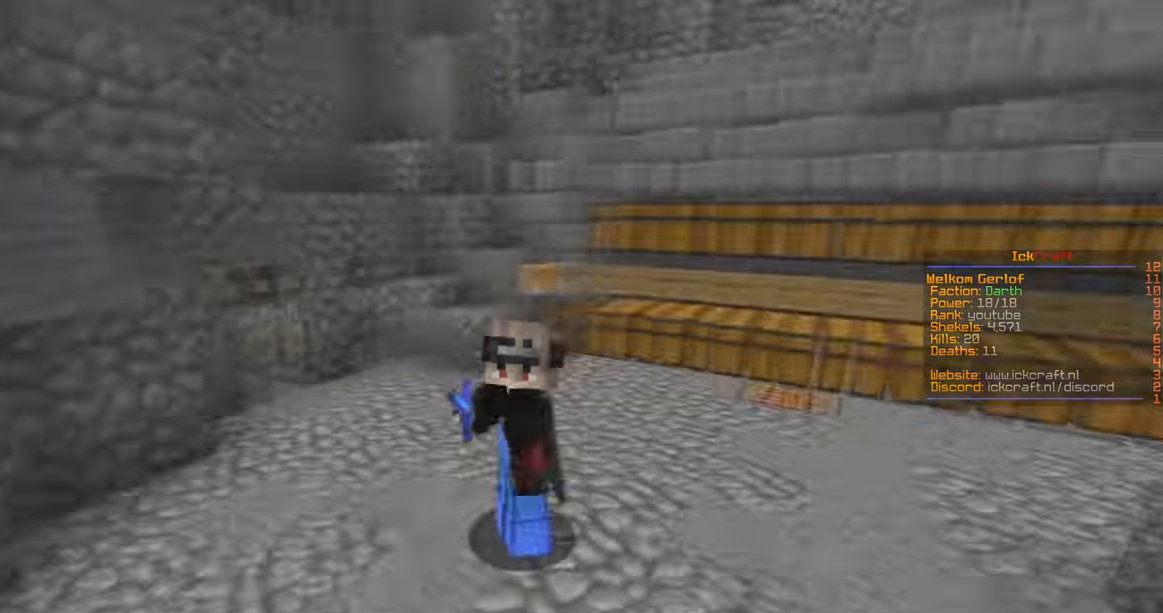
{"keys": ["w"], "mouse": ["right"], "events": []}
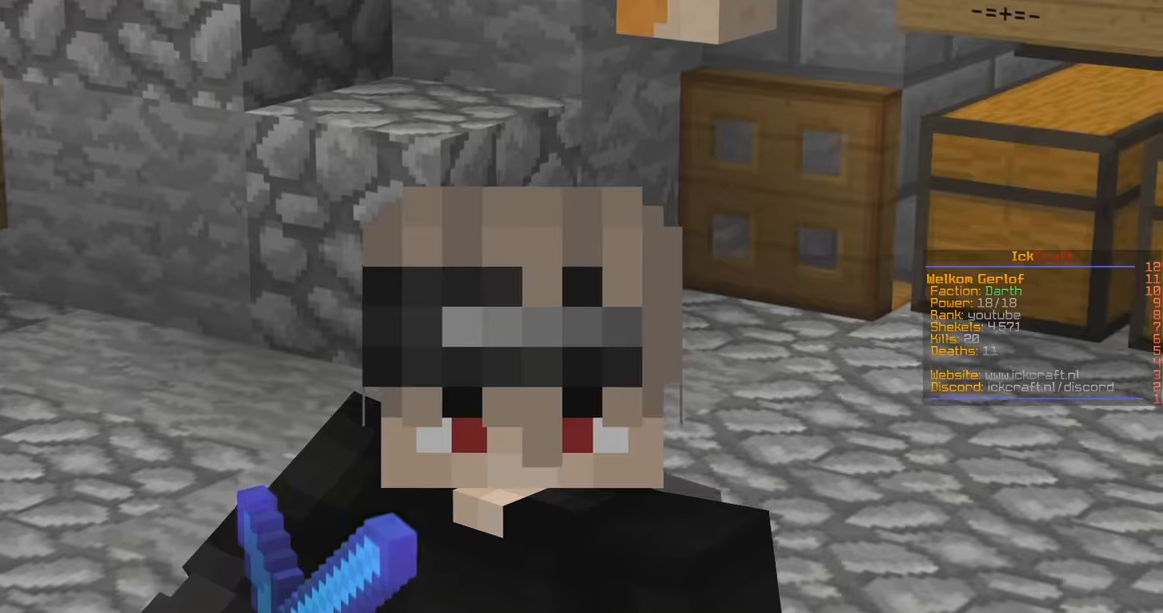
{"keys": ["w"], "mouse": ["left"], "events": [[366, "mouse_right", "up"], [433, "mouse_left", "down"]]}
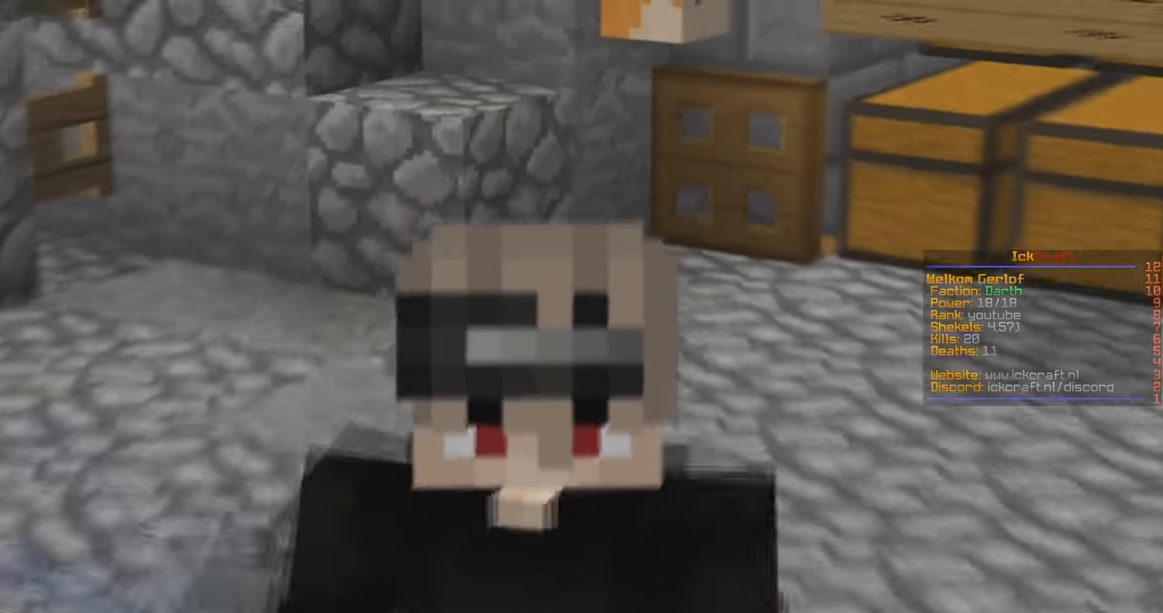
{"keys": ["w"], "mouse": [], "events": [[433, "mouse_left", "up"]]}